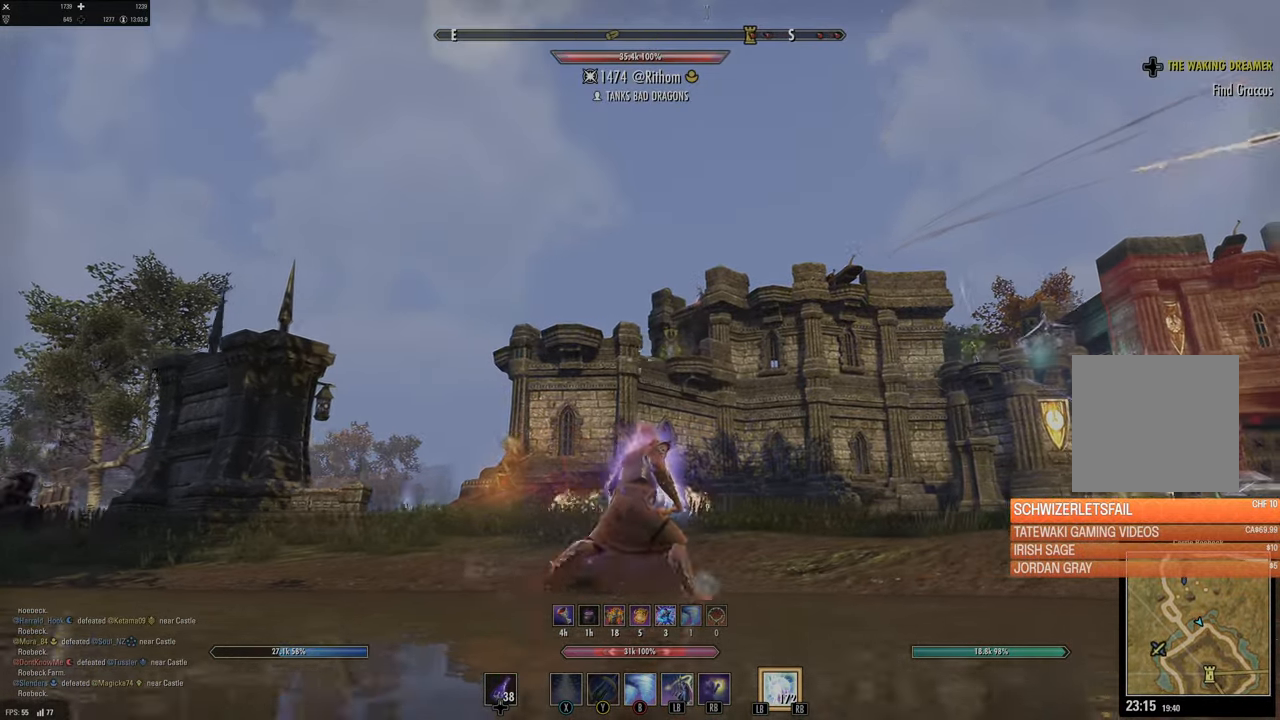
Gameplay with a controller (Xbox layout); each line is a JSON object with the inputs held at the frame after it. "events" lists button and stick changes between this image and that frame as [ms after this image, input, new state], when the widget could be followed in between.
{"buttons": [], "left_stick": "up-right", "right_stick": "center", "events": [[250, "DPAD_LEFT", "down"], [366, "DPAD_LEFT", "up"]]}
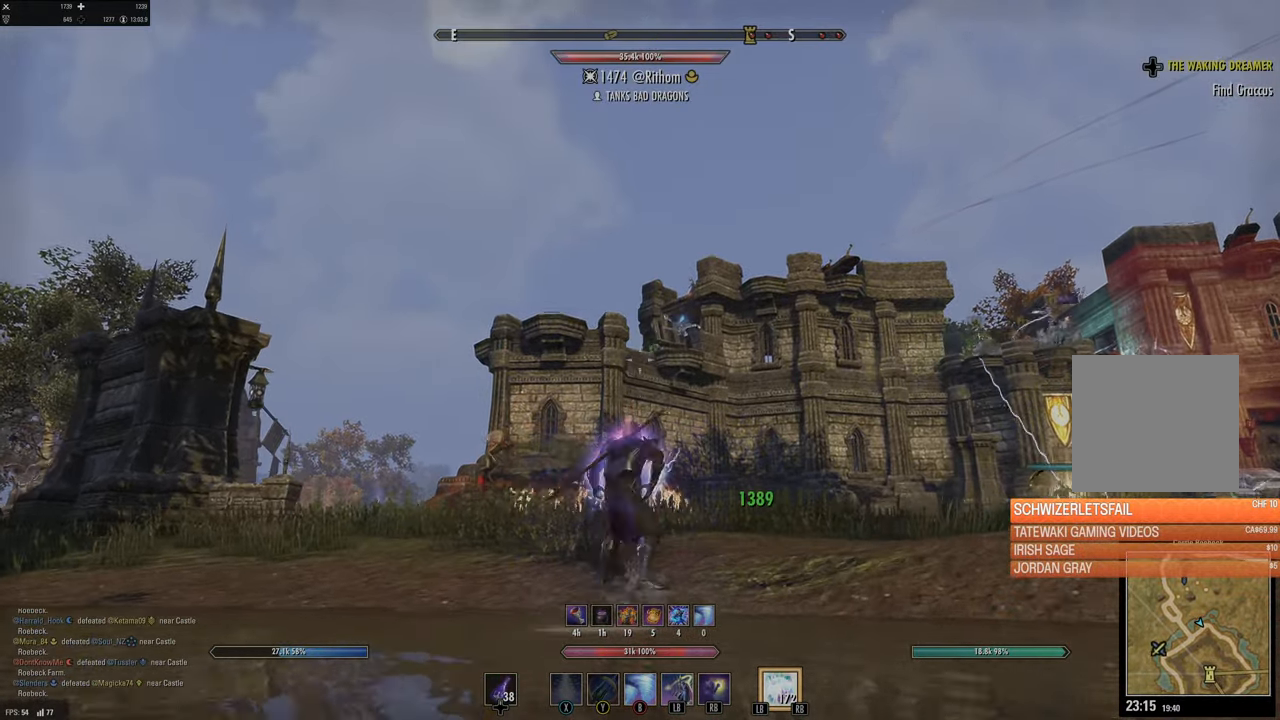
{"buttons": ["X"], "left_stick": "down", "right_stick": "center", "events": [[283, "right_stick", "down-right"], [400, "left_stick", "down-right"], [416, "right_stick", "center"], [450, "left_stick", "down"], [466, "X", "down"]]}
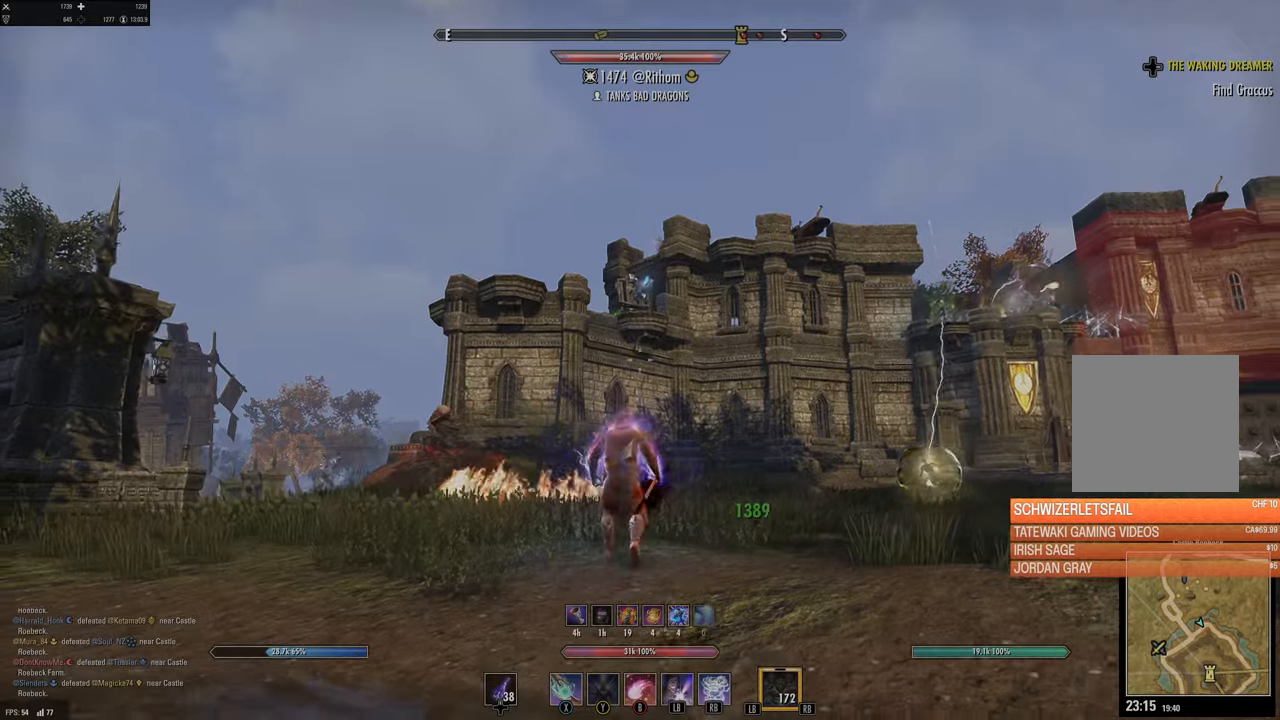
{"buttons": [], "left_stick": "down-left", "right_stick": "center", "events": [[33, "left_stick", "down-left"], [83, "X", "up"]]}
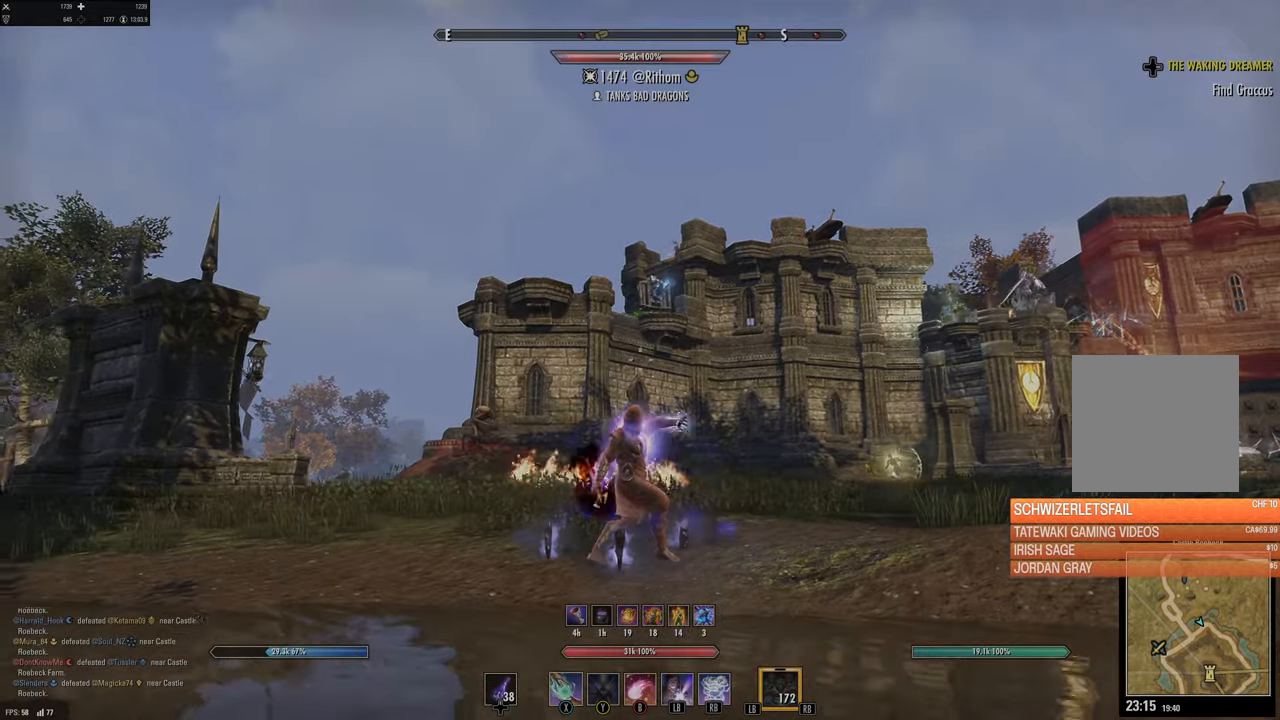
{"buttons": ["L1"], "left_stick": "left", "right_stick": "down-right", "events": [[150, "left_stick", "up-left"], [200, "left_stick", "up"], [233, "right_stick", "up-right"], [383, "right_stick", "center"], [416, "L1", "down"], [483, "left_stick", "left"], [483, "right_stick", "down-right"]]}
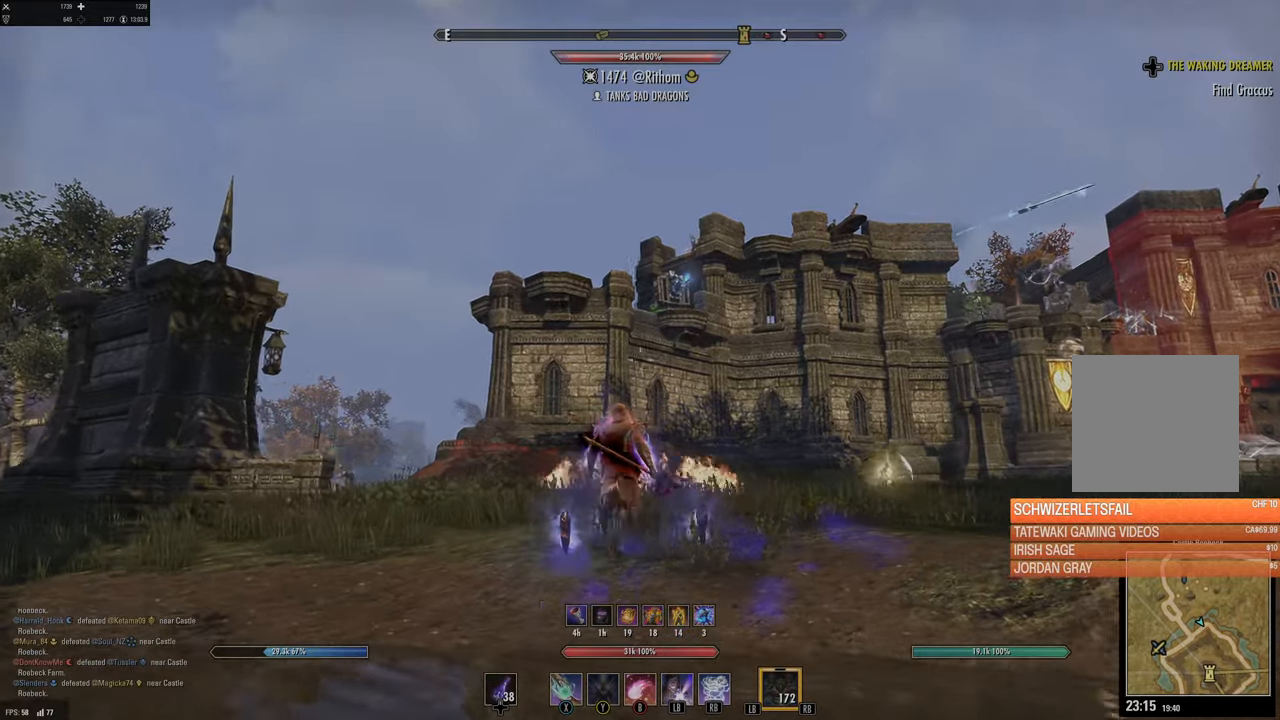
{"buttons": [], "left_stick": "down", "right_stick": "center", "events": [[50, "L1", "up"], [150, "left_stick", "down-left"], [333, "right_stick", "center"], [433, "left_stick", "down"]]}
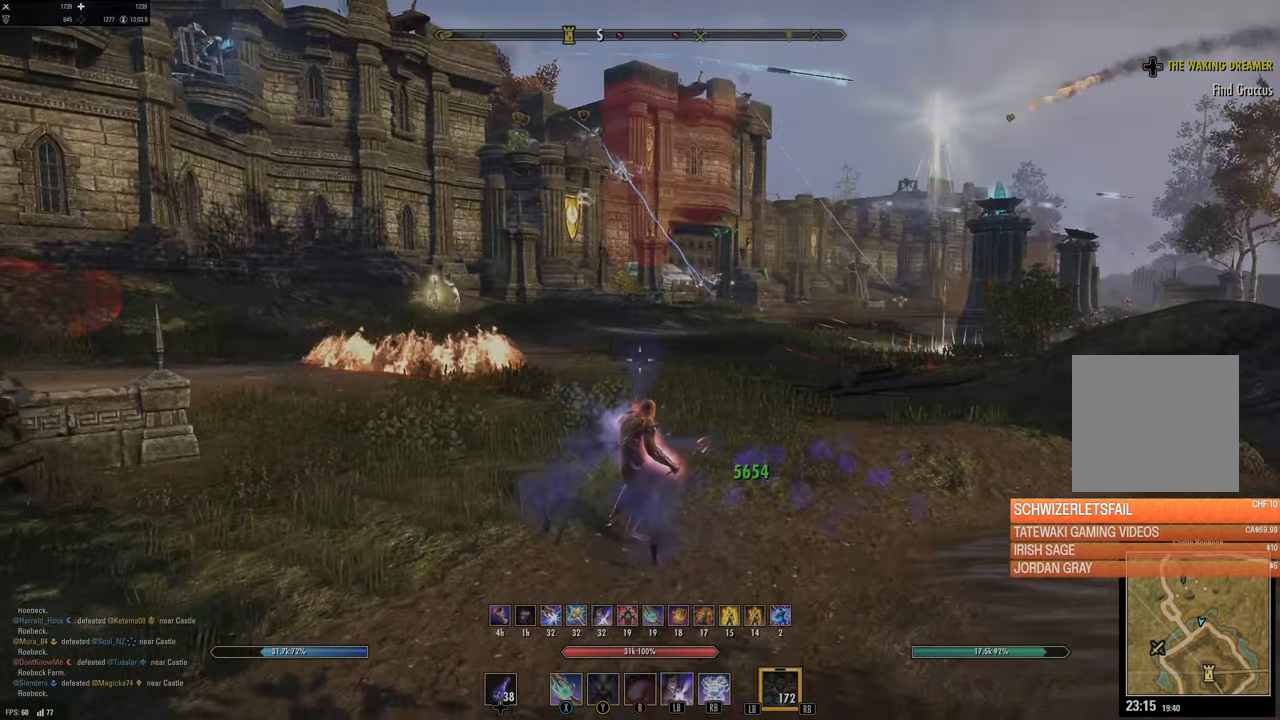
{"buttons": [], "left_stick": "down-right", "right_stick": "right", "events": [[433, "left_stick", "down-right"], [450, "right_stick", "right"]]}
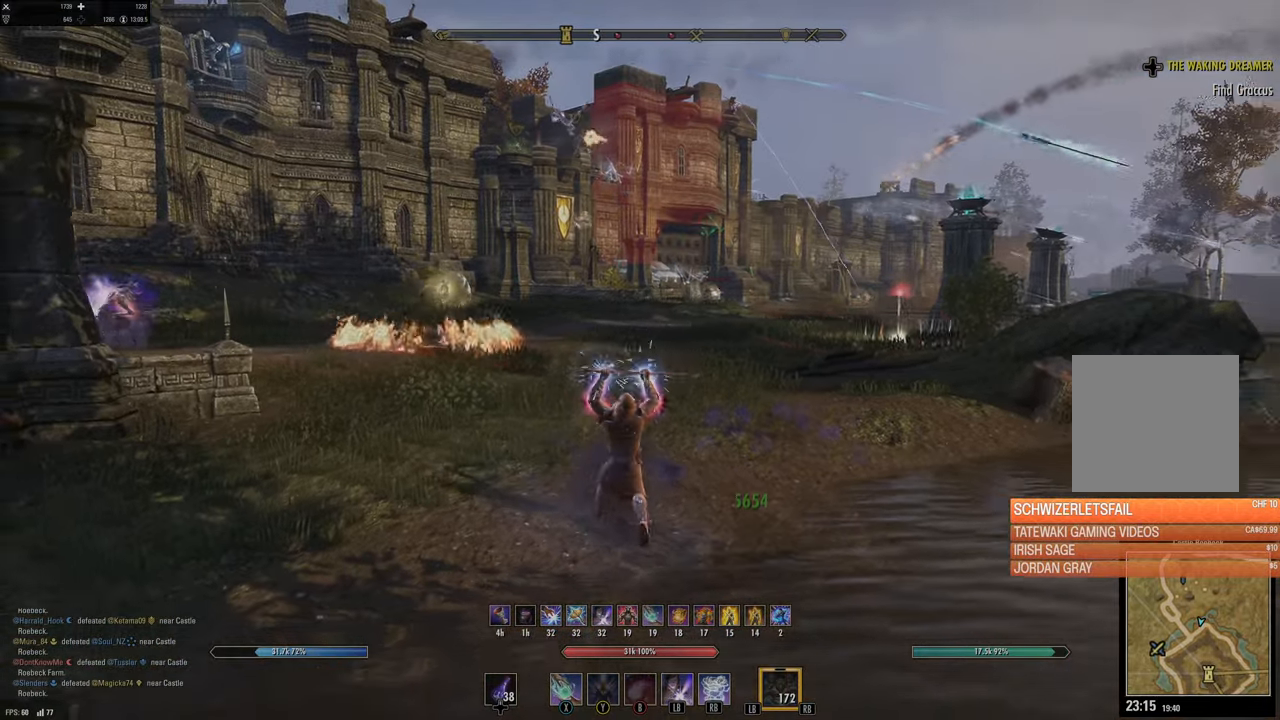
{"buttons": ["L3"], "left_stick": "up", "right_stick": "center", "events": [[83, "left_stick", "right"], [133, "right_stick", "center"], [200, "left_stick", "up"], [233, "right_stick", "up-left"], [400, "right_stick", "center"], [450, "L3", "down"]]}
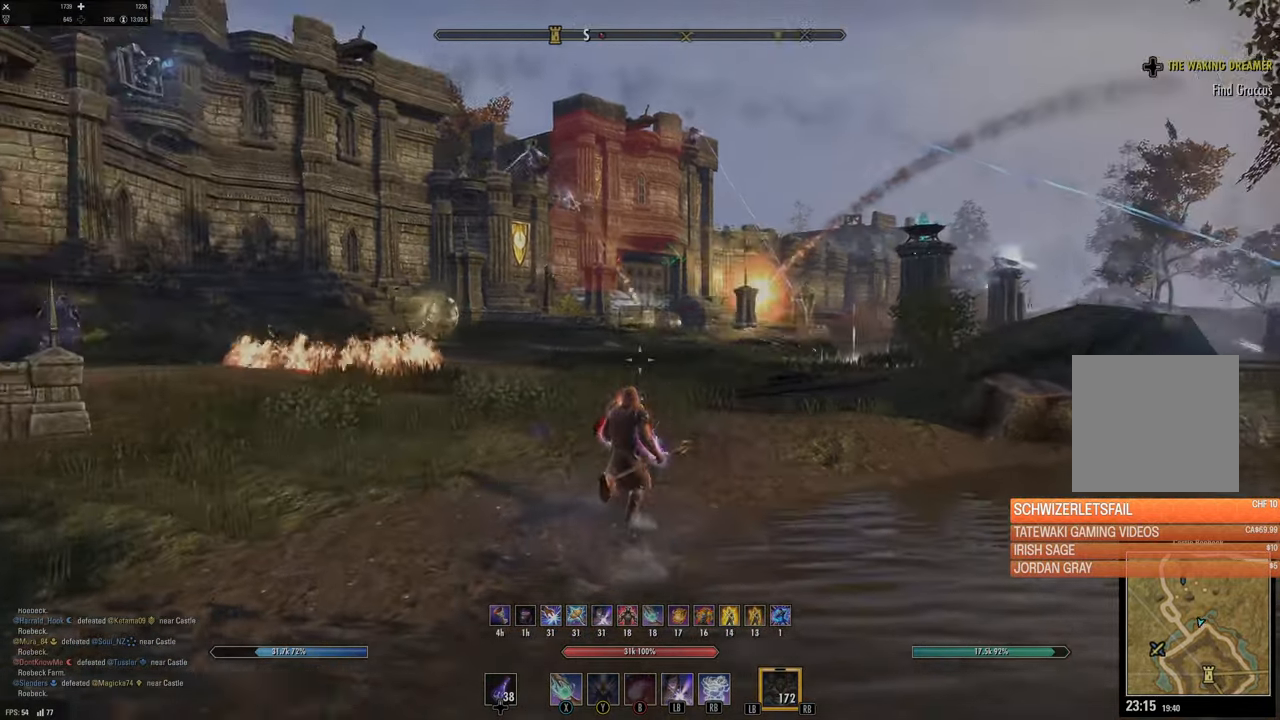
{"buttons": [], "left_stick": "up-right", "right_stick": "center", "events": [[66, "L3", "up"], [400, "left_stick", "up-right"]]}
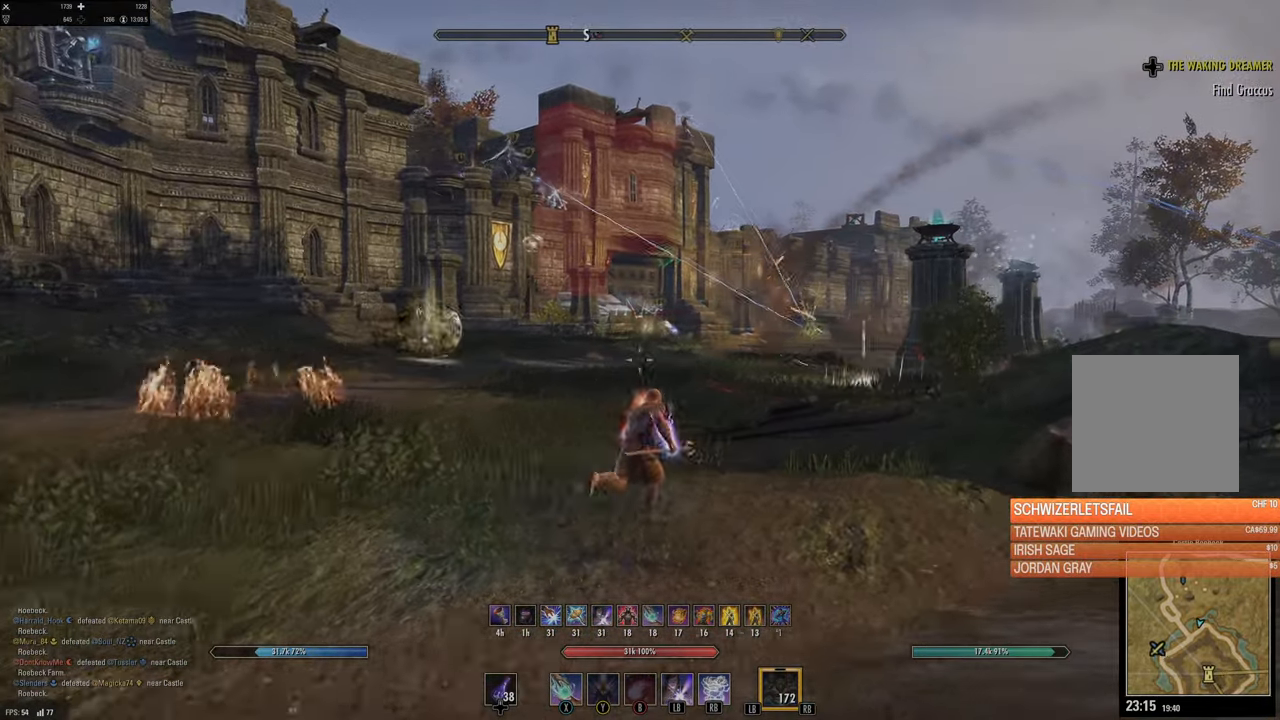
{"buttons": [], "left_stick": "right", "right_stick": "center", "events": [[250, "left_stick", "right"]]}
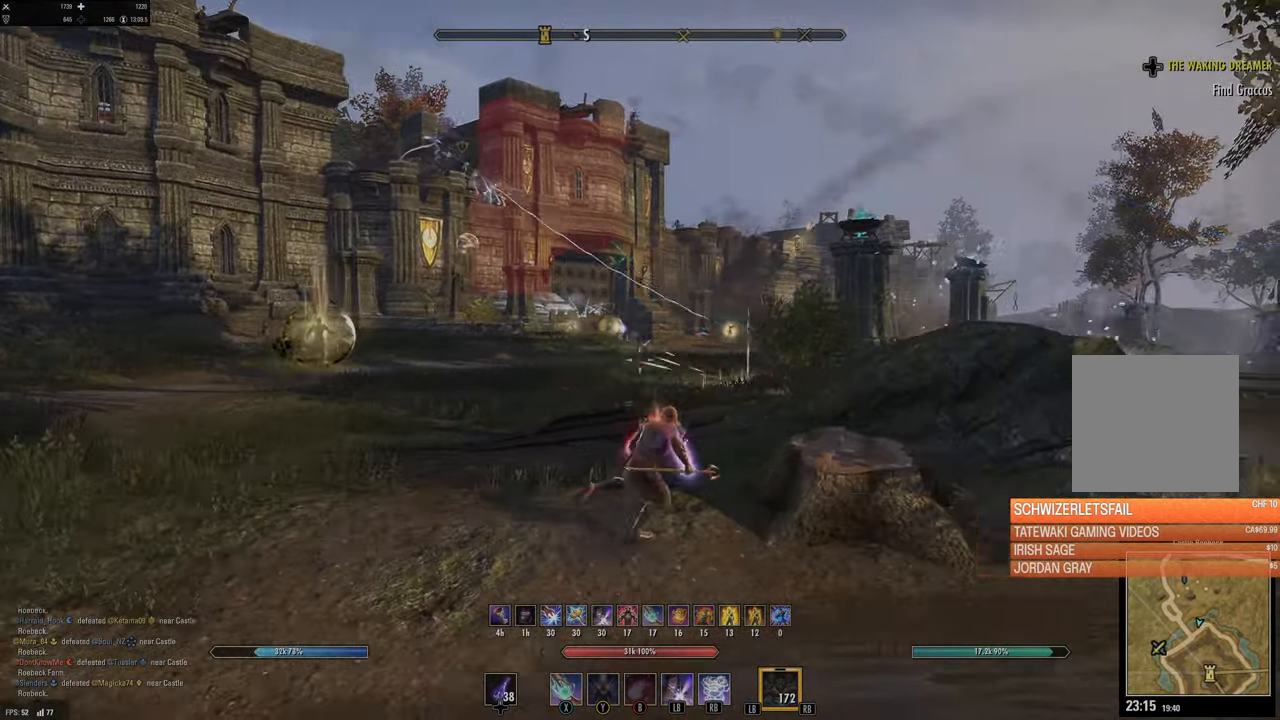
{"buttons": [], "left_stick": "right", "right_stick": "right", "events": [[16, "right_stick", "right"], [316, "right_stick", "center"], [433, "right_stick", "right"]]}
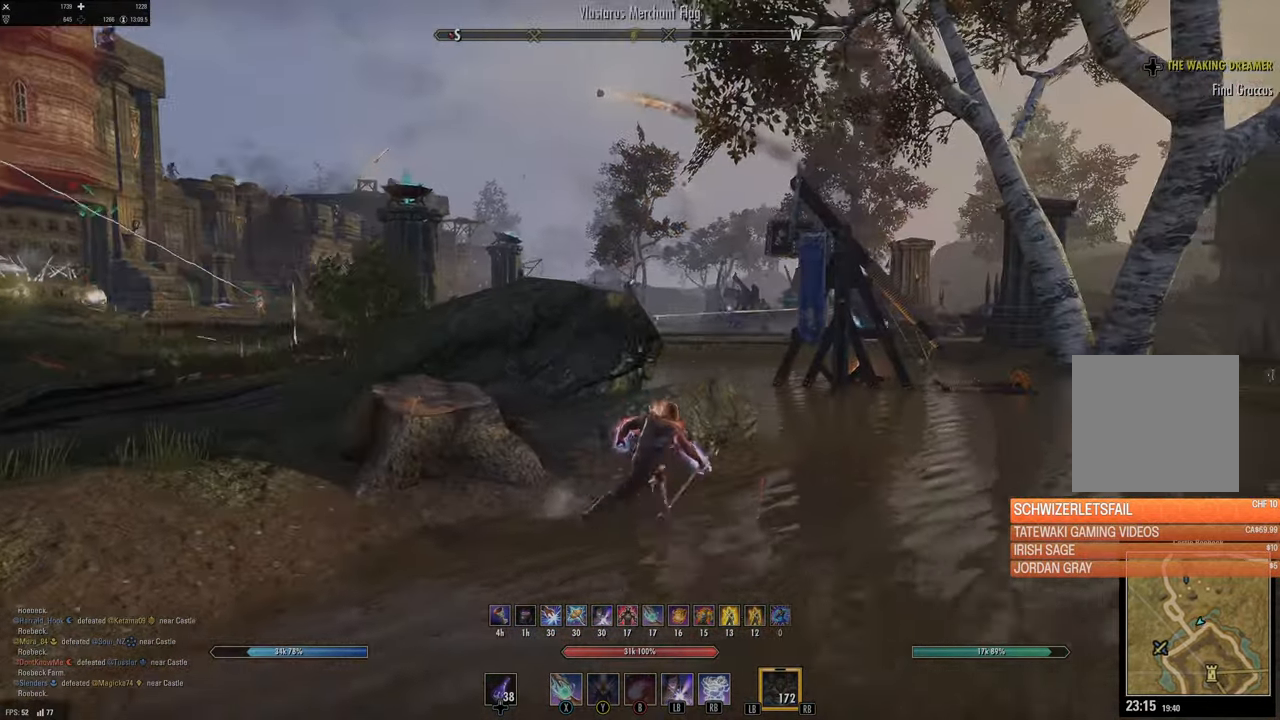
{"buttons": [], "left_stick": "up-right", "right_stick": "center", "events": [[133, "left_stick", "up-right"], [216, "right_stick", "center"]]}
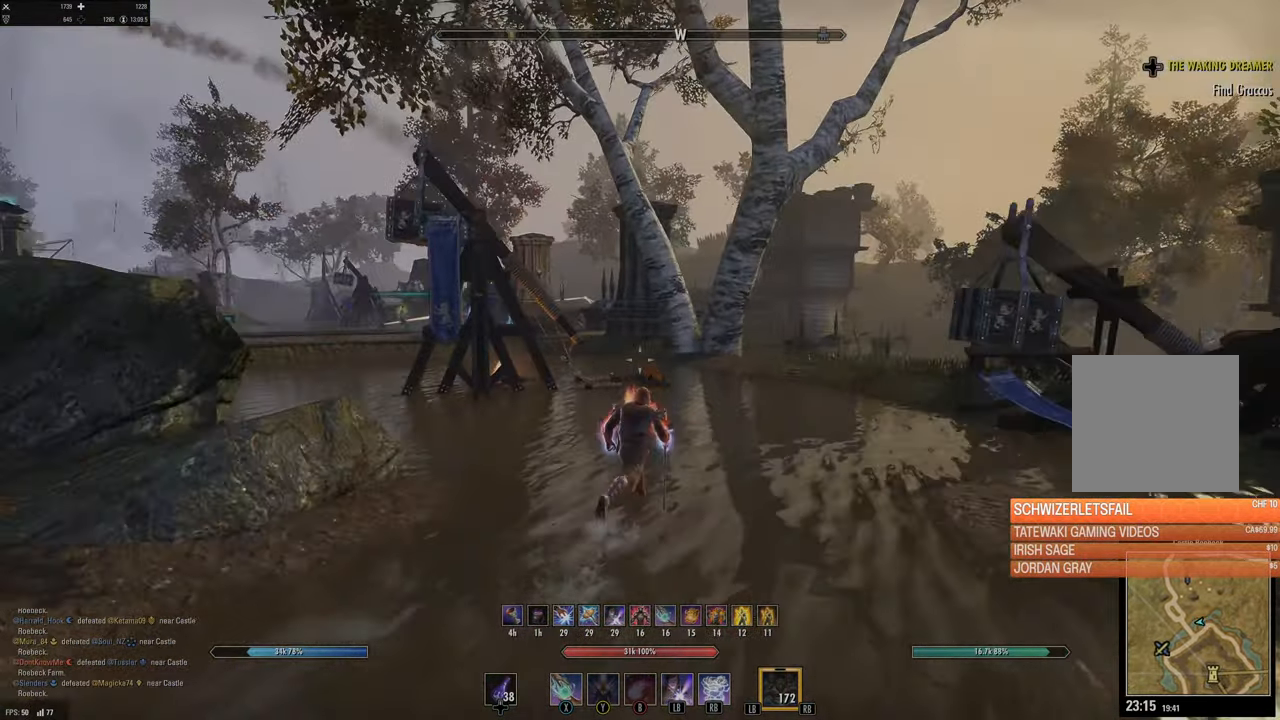
{"buttons": [], "left_stick": "up-right", "right_stick": "down-left", "events": [[383, "right_stick", "down-left"]]}
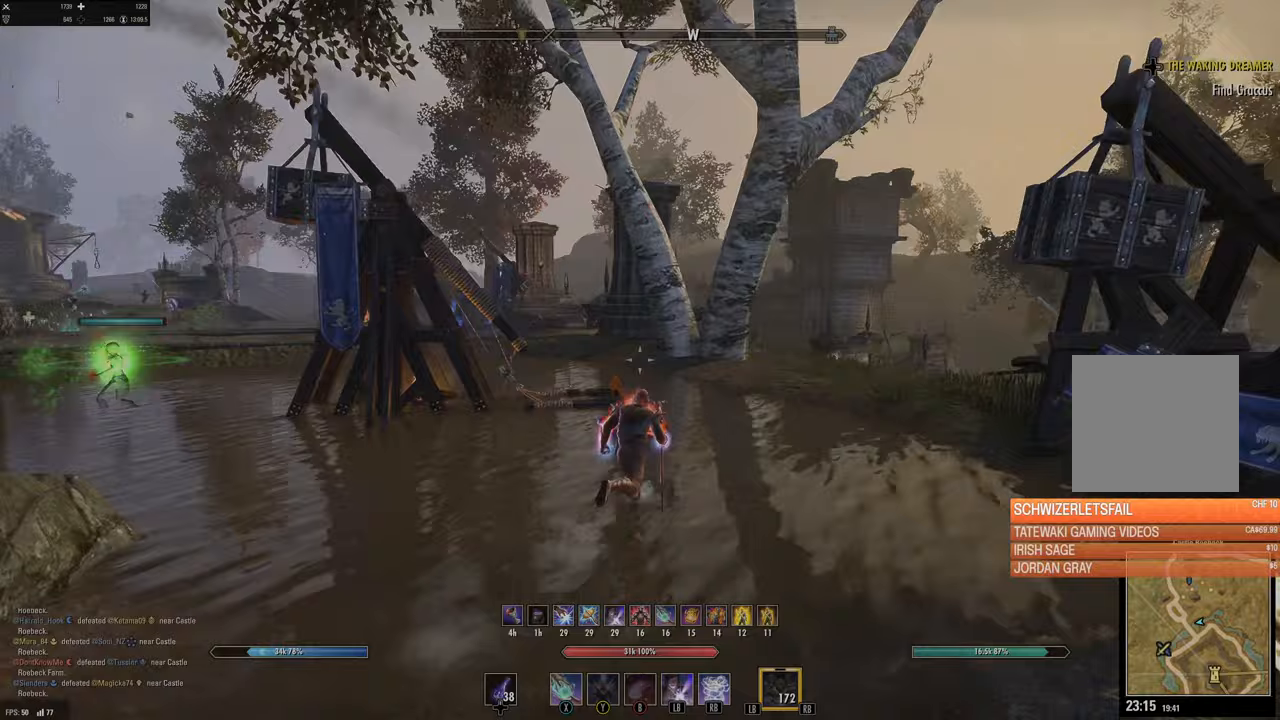
{"buttons": [], "left_stick": "up-right", "right_stick": "left", "events": [[117, "right_stick", "center"], [400, "right_stick", "left"]]}
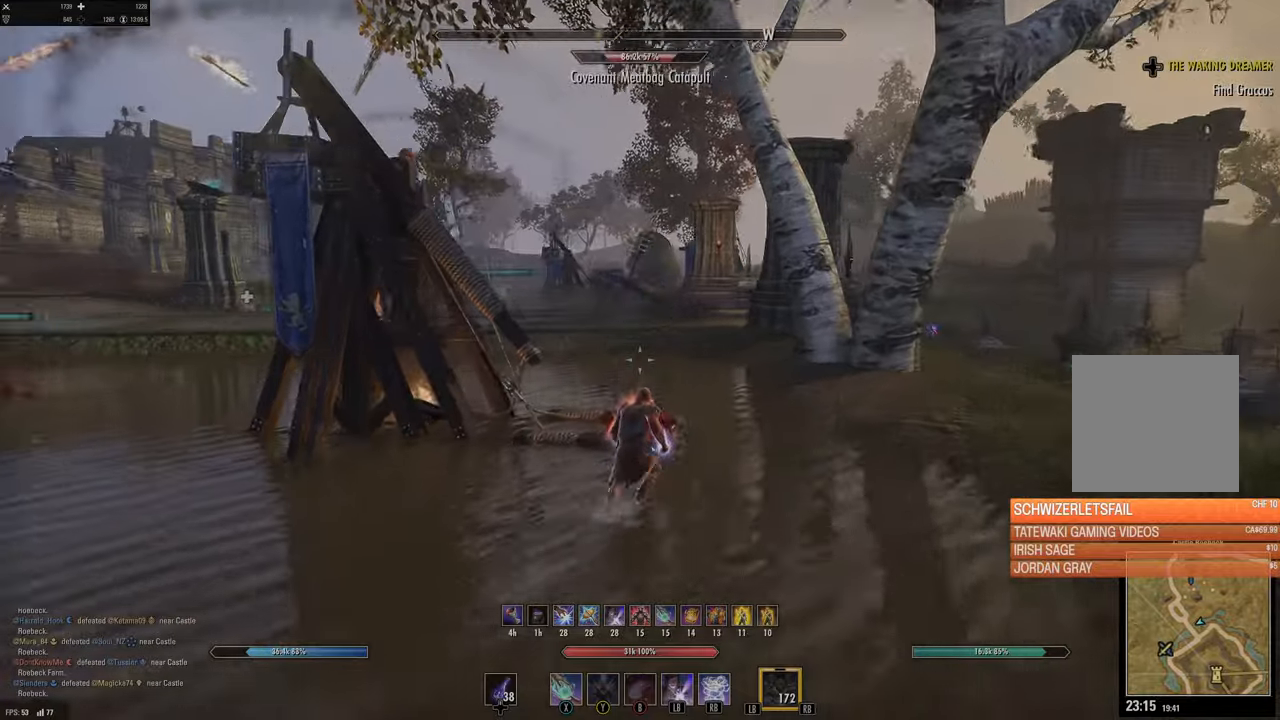
{"buttons": [], "left_stick": "up-right", "right_stick": "left", "events": [[117, "right_stick", "center"], [333, "right_stick", "left"]]}
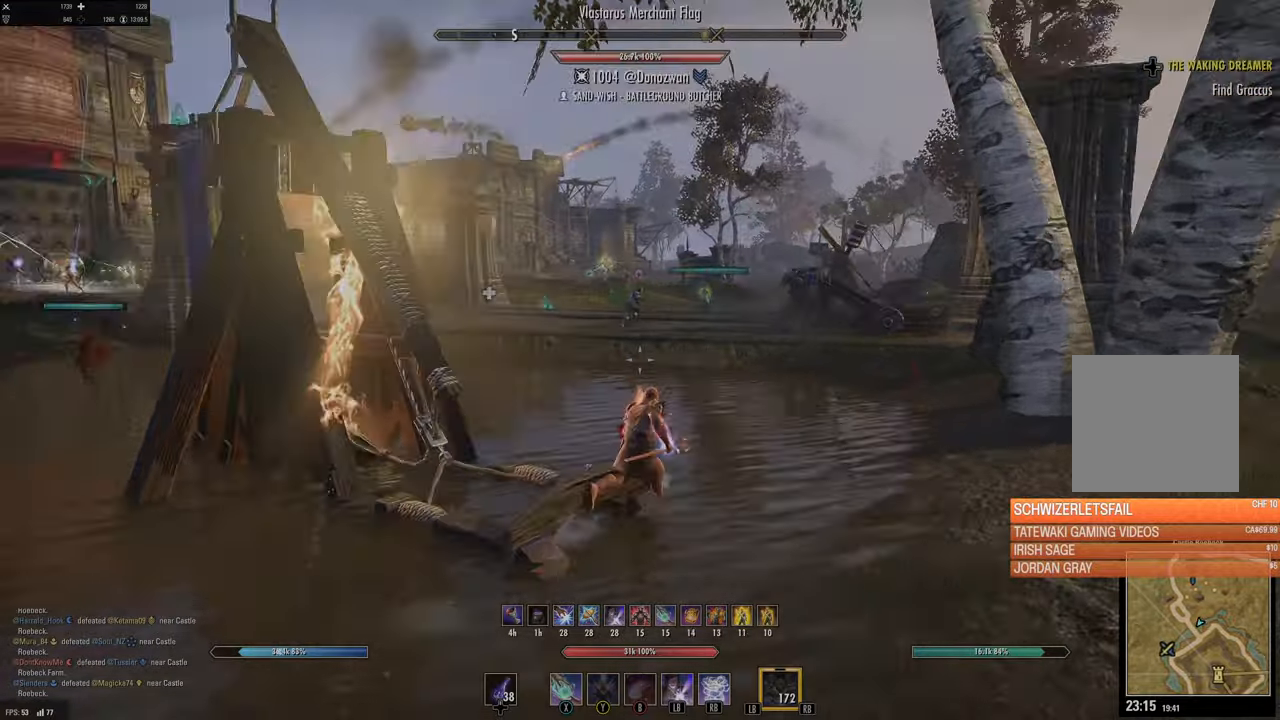
{"buttons": [], "left_stick": "right", "right_stick": "right", "events": [[50, "right_stick", "center"], [333, "right_stick", "left"], [433, "right_stick", "center"], [467, "left_stick", "right"], [500, "right_stick", "right"]]}
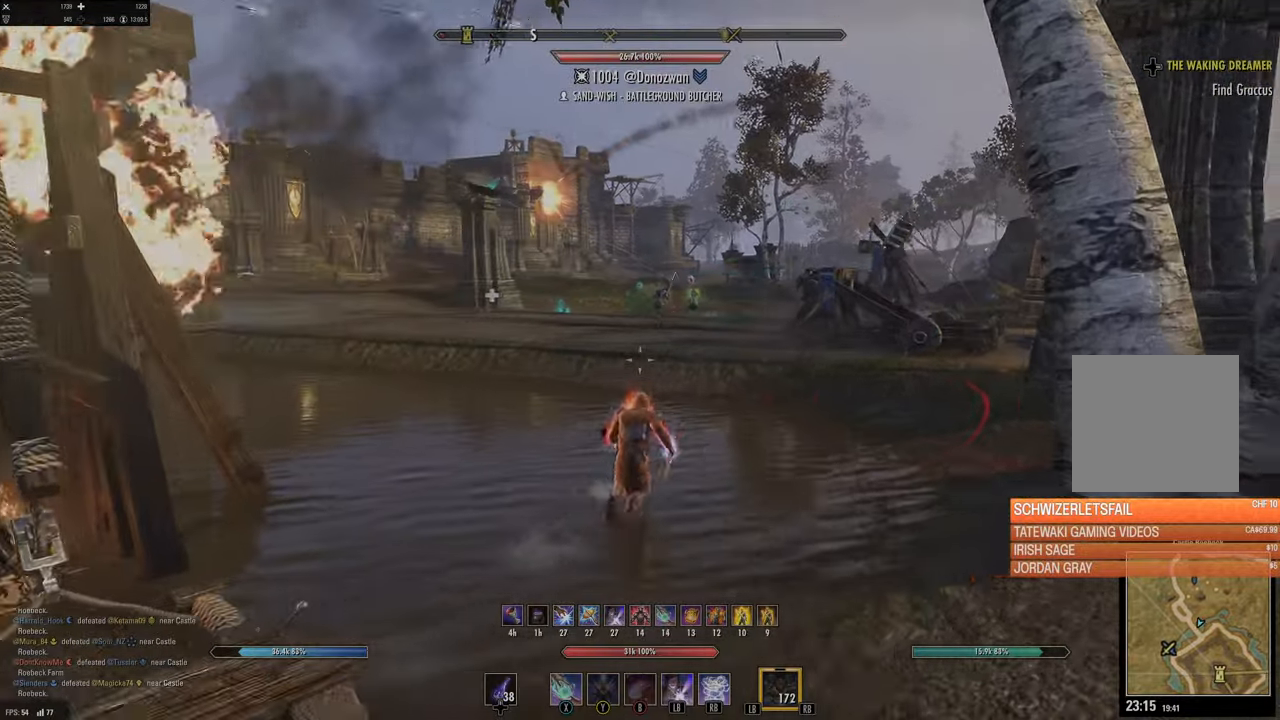
{"buttons": [], "left_stick": "right", "right_stick": "center", "events": [[250, "right_stick", "center"]]}
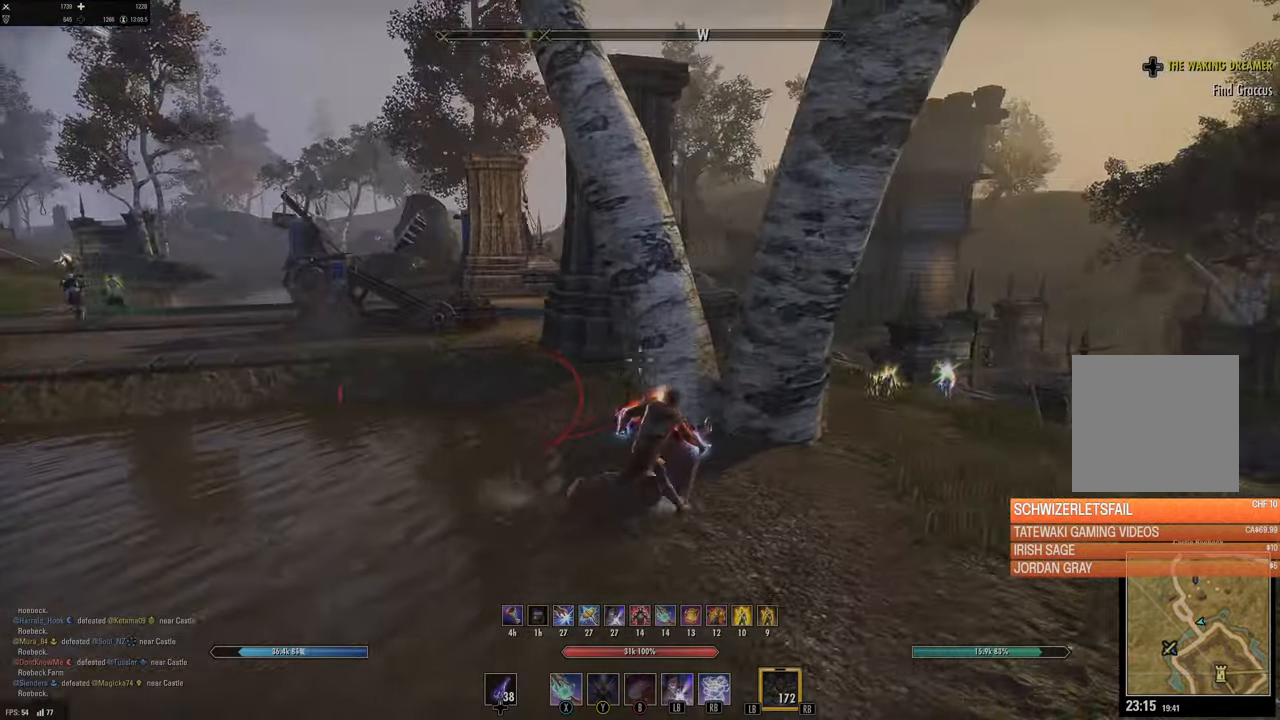
{"buttons": [], "left_stick": "up-right", "right_stick": "center", "events": [[167, "L1", "down"], [333, "L1", "up"], [333, "left_stick", "up-right"]]}
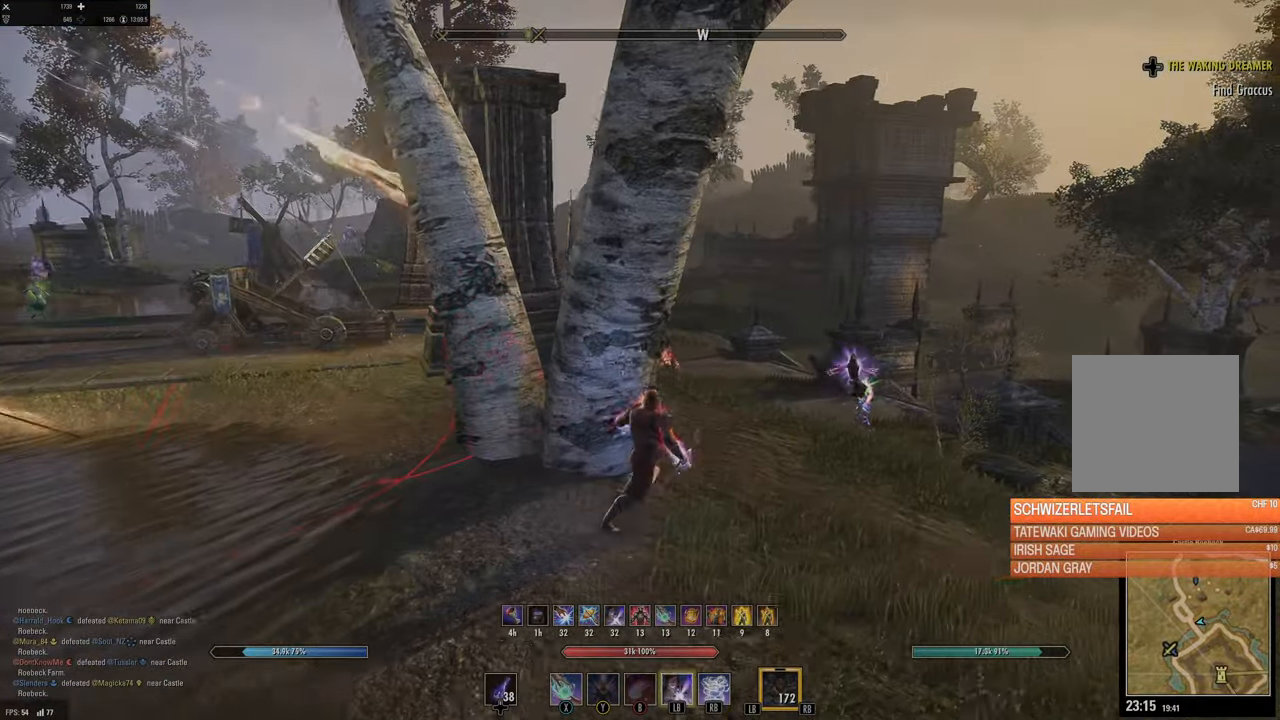
{"buttons": [], "left_stick": "up-right", "right_stick": "center", "events": [[267, "right_stick", "left"], [367, "right_stick", "center"]]}
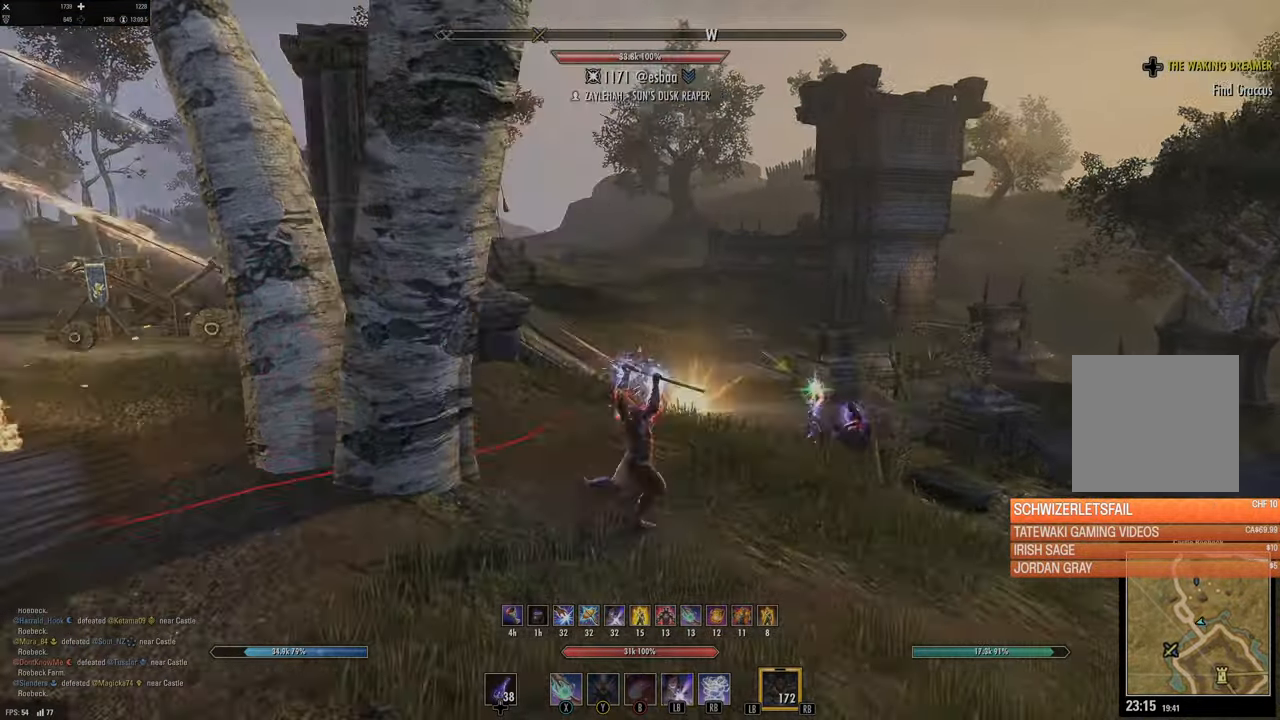
{"buttons": ["B"], "left_stick": "up-right", "right_stick": "center", "events": [[133, "DPAD_LEFT", "down"], [233, "DPAD_LEFT", "up"], [483, "B", "down"]]}
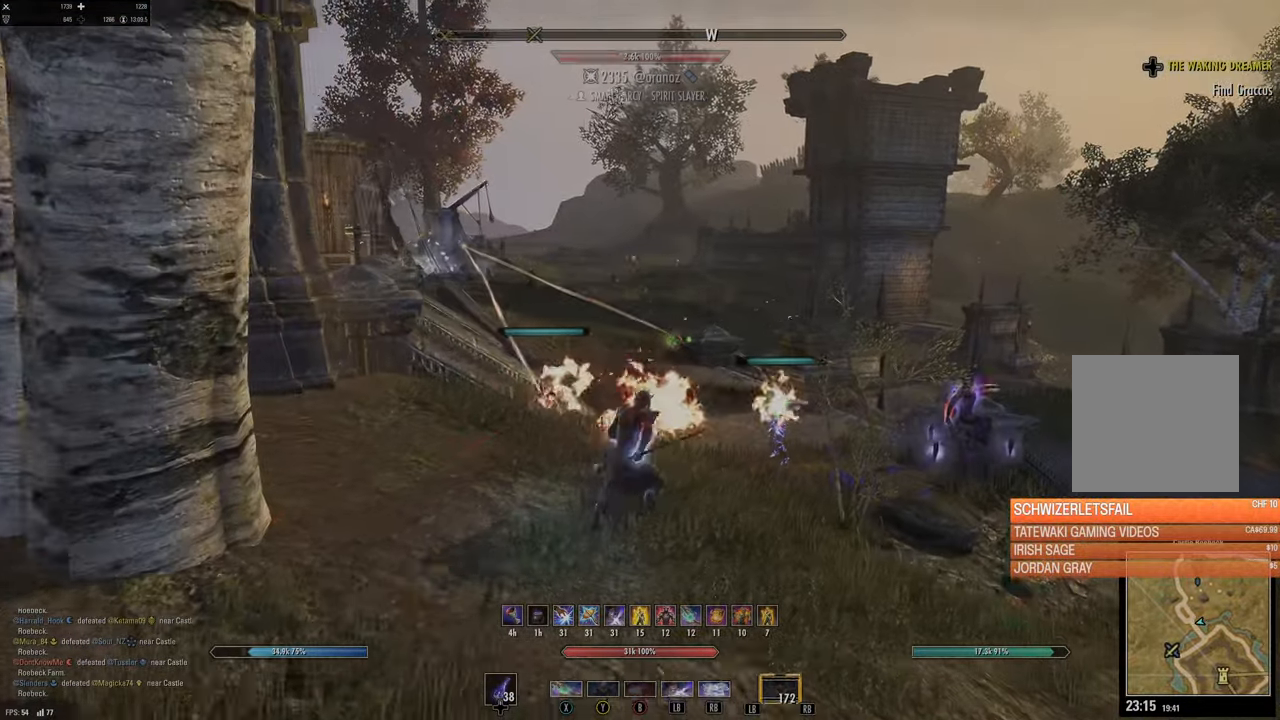
{"buttons": [], "left_stick": "up-right", "right_stick": "center", "events": [[67, "B", "up"], [250, "right_stick", "left"], [433, "right_stick", "center"]]}
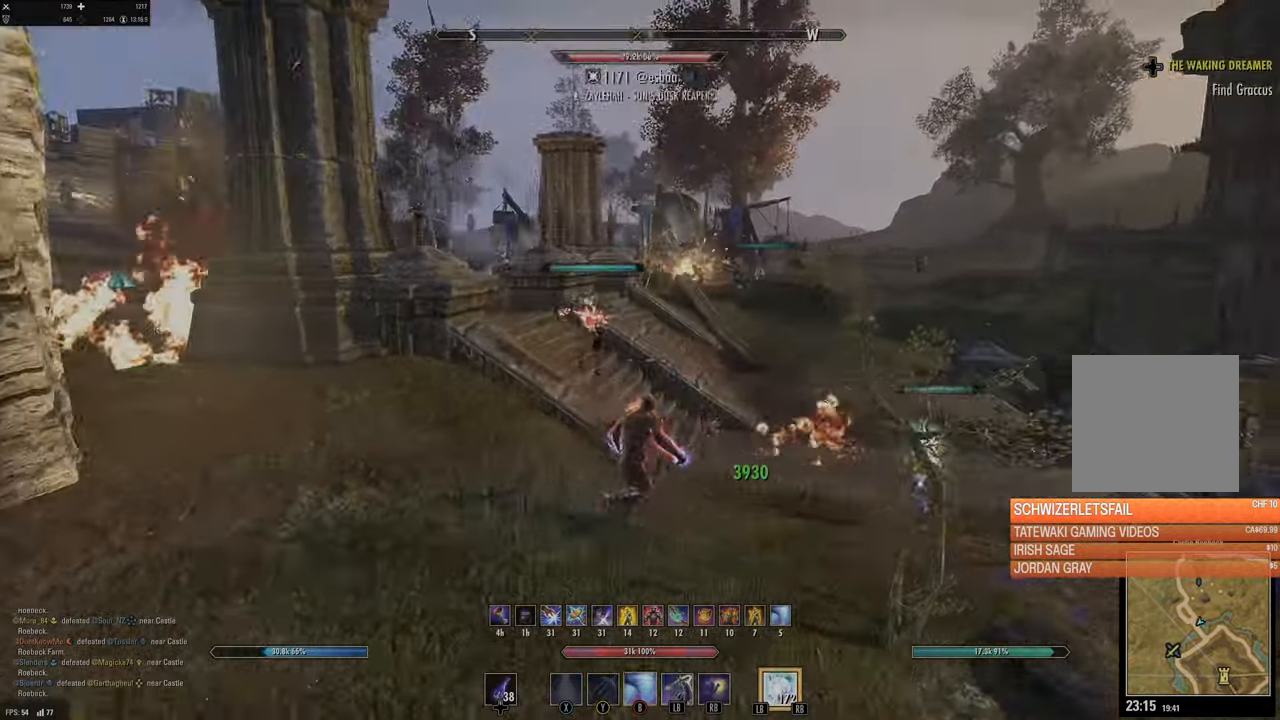
{"buttons": [], "left_stick": "up", "right_stick": "left", "events": [[200, "L3", "down"], [317, "left_stick", "up"], [367, "L3", "up"], [400, "right_stick", "left"]]}
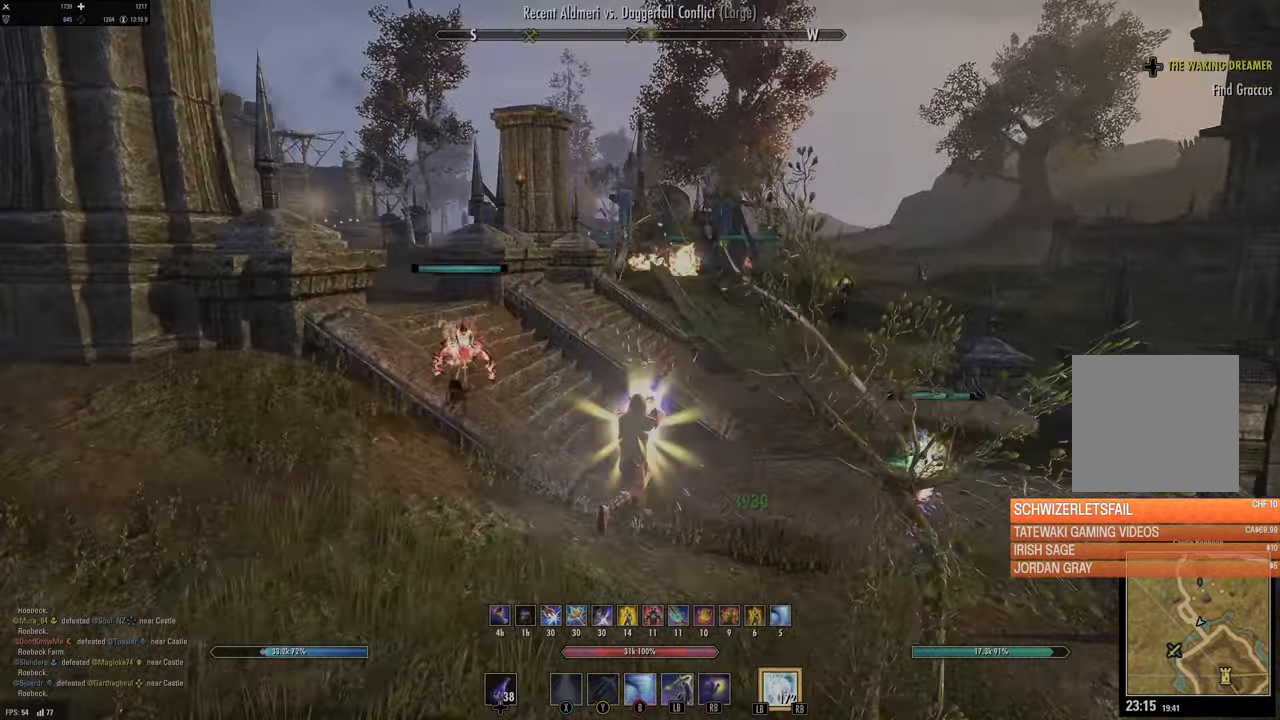
{"buttons": [], "left_stick": "up", "right_stick": "left", "events": [[117, "right_stick", "center"], [350, "right_stick", "left"]]}
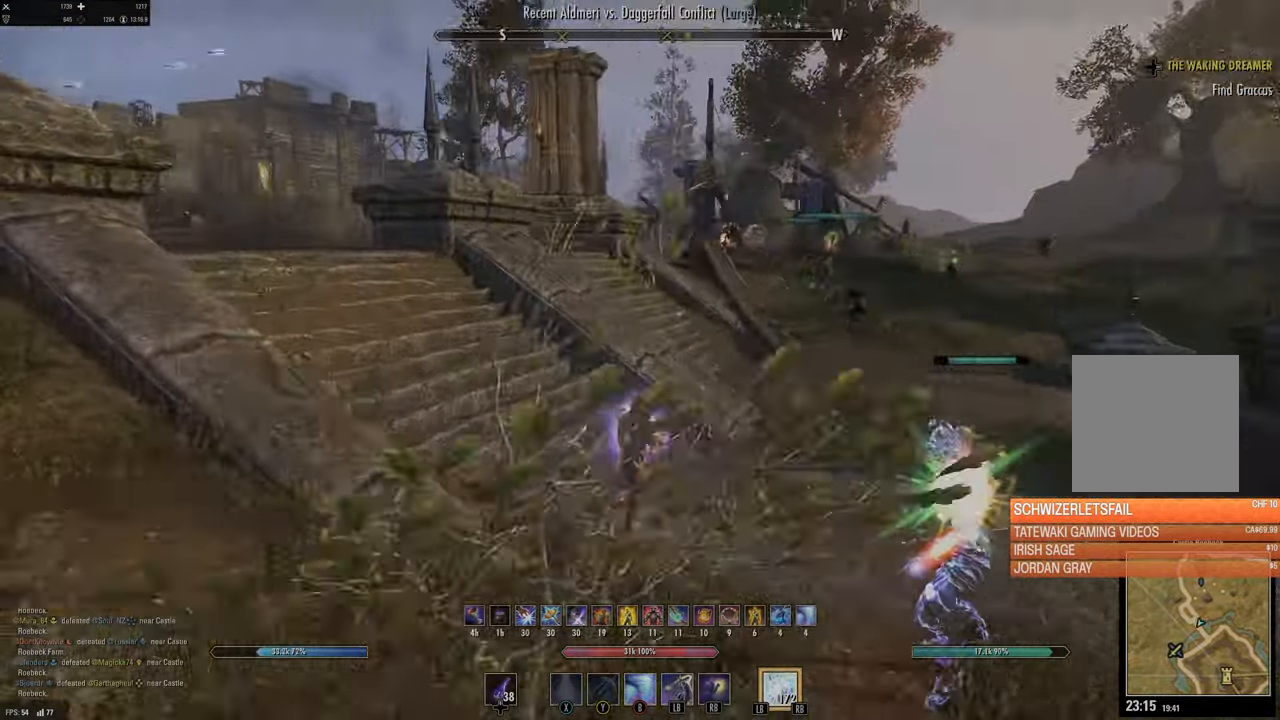
{"buttons": [], "left_stick": "up", "right_stick": "center", "events": [[350, "right_stick", "center"]]}
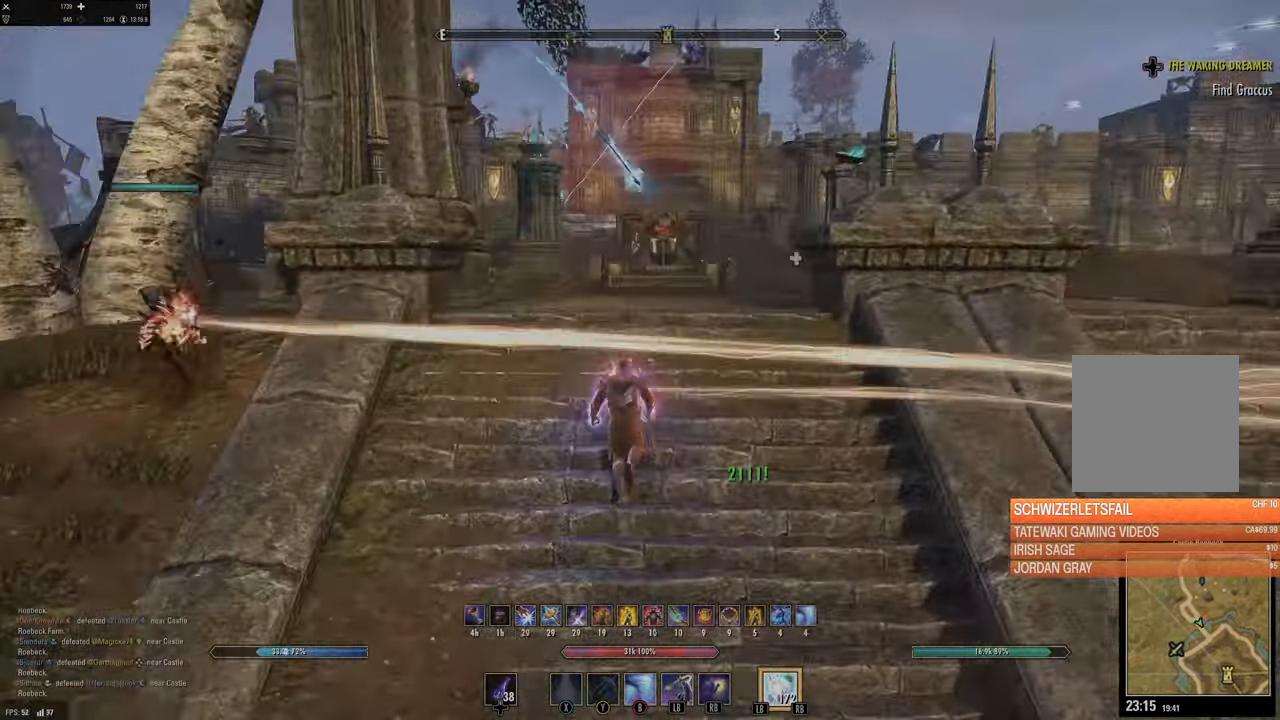
{"buttons": [], "left_stick": "up", "right_stick": "right", "events": [[350, "right_stick", "right"]]}
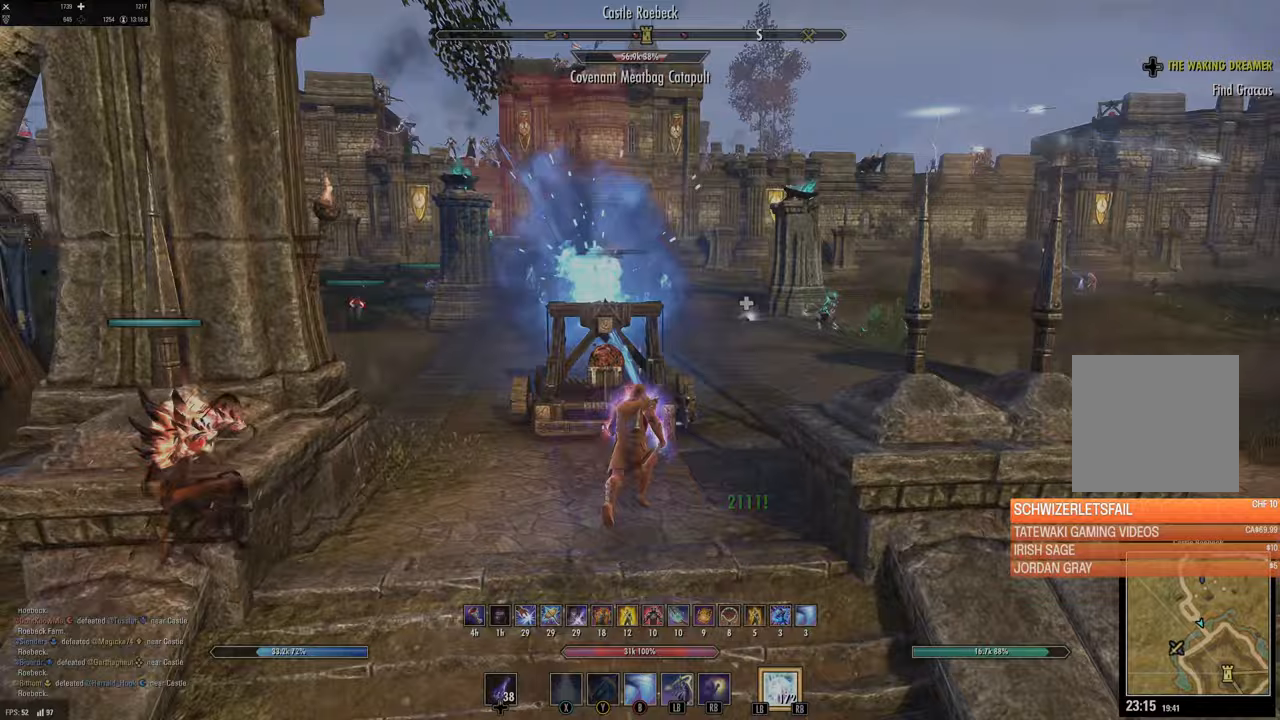
{"buttons": [], "left_stick": "up-right", "right_stick": "center", "events": [[33, "right_stick", "center"], [267, "left_stick", "up-right"]]}
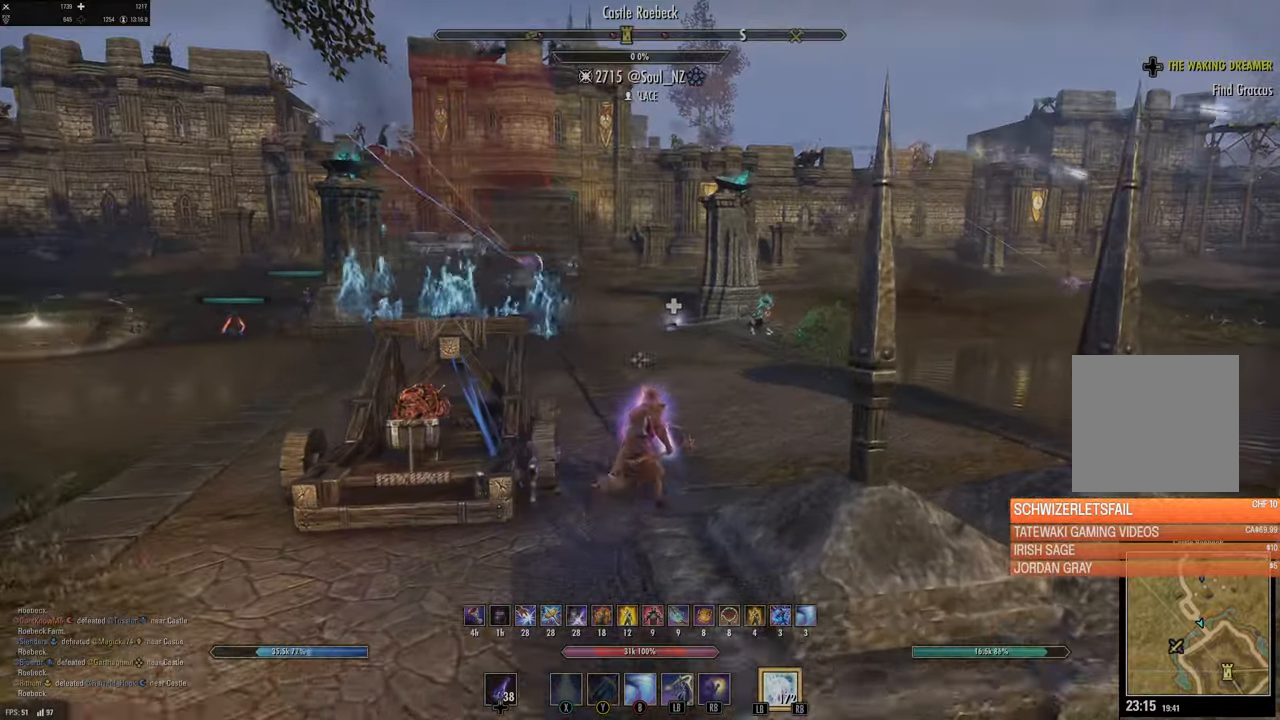
{"buttons": [], "left_stick": "up-right", "right_stick": "center", "events": []}
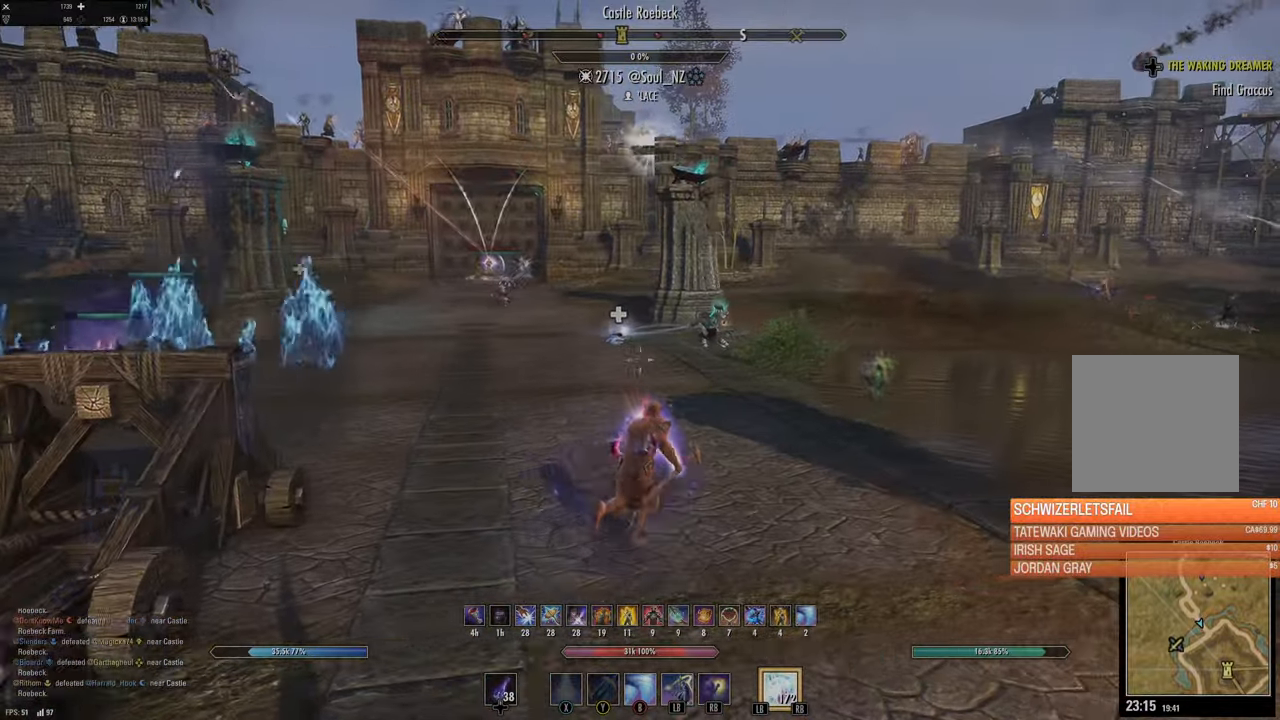
{"buttons": [], "left_stick": "up", "right_stick": "up-left", "events": [[17, "right_stick", "left"], [250, "right_stick", "center"], [350, "left_stick", "up"], [433, "right_stick", "up-left"]]}
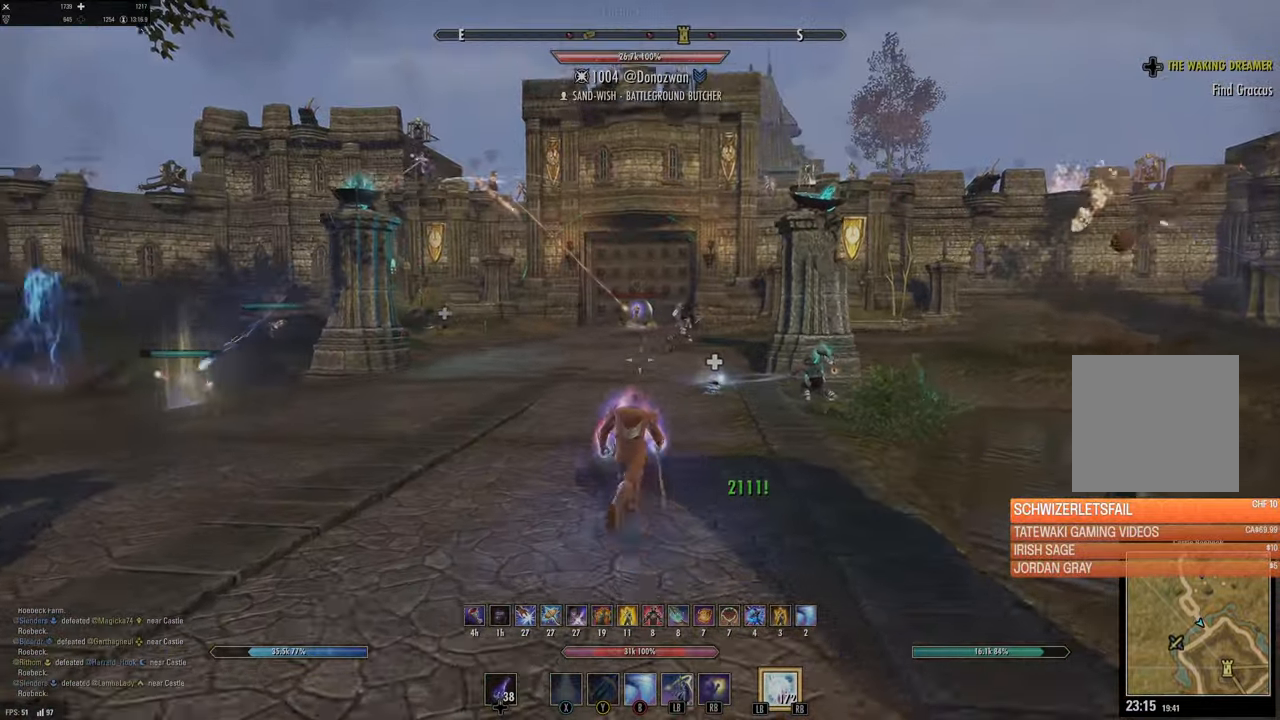
{"buttons": ["R3"], "left_stick": "up", "right_stick": "center", "events": [[50, "right_stick", "center"], [200, "R3", "down"]]}
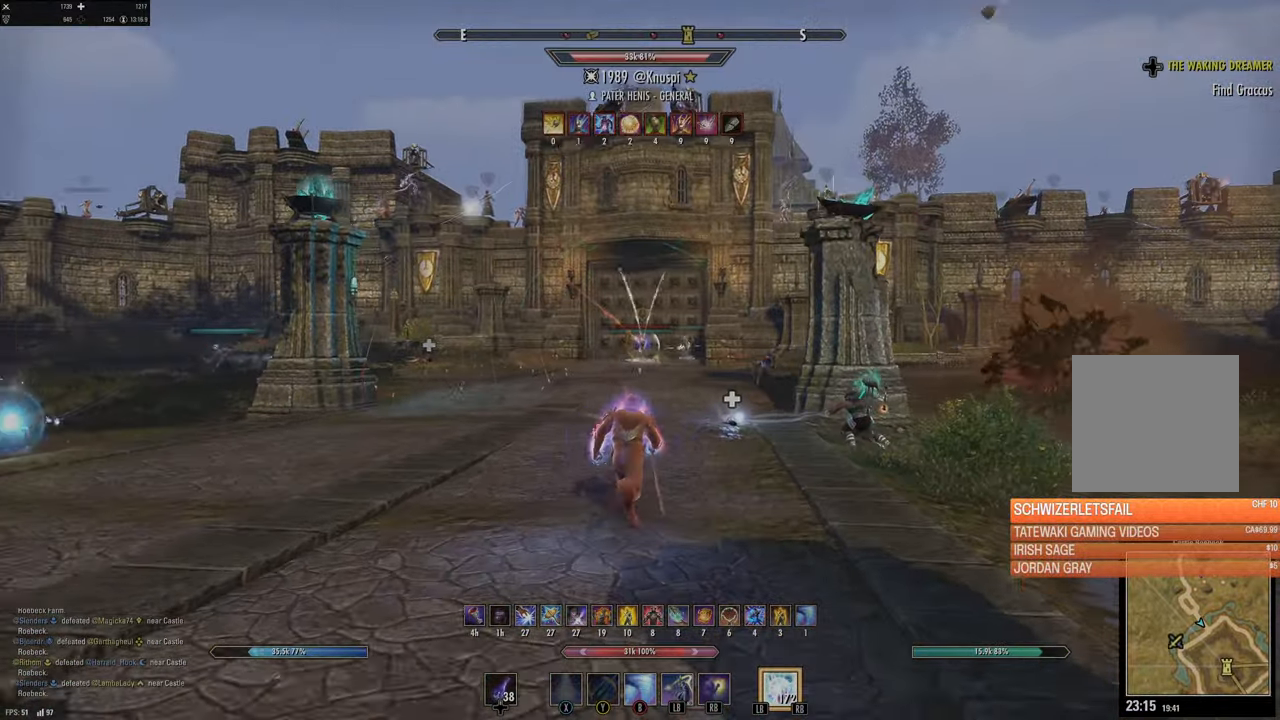
{"buttons": [], "left_stick": "up", "right_stick": "center", "events": [[417, "R3", "up"]]}
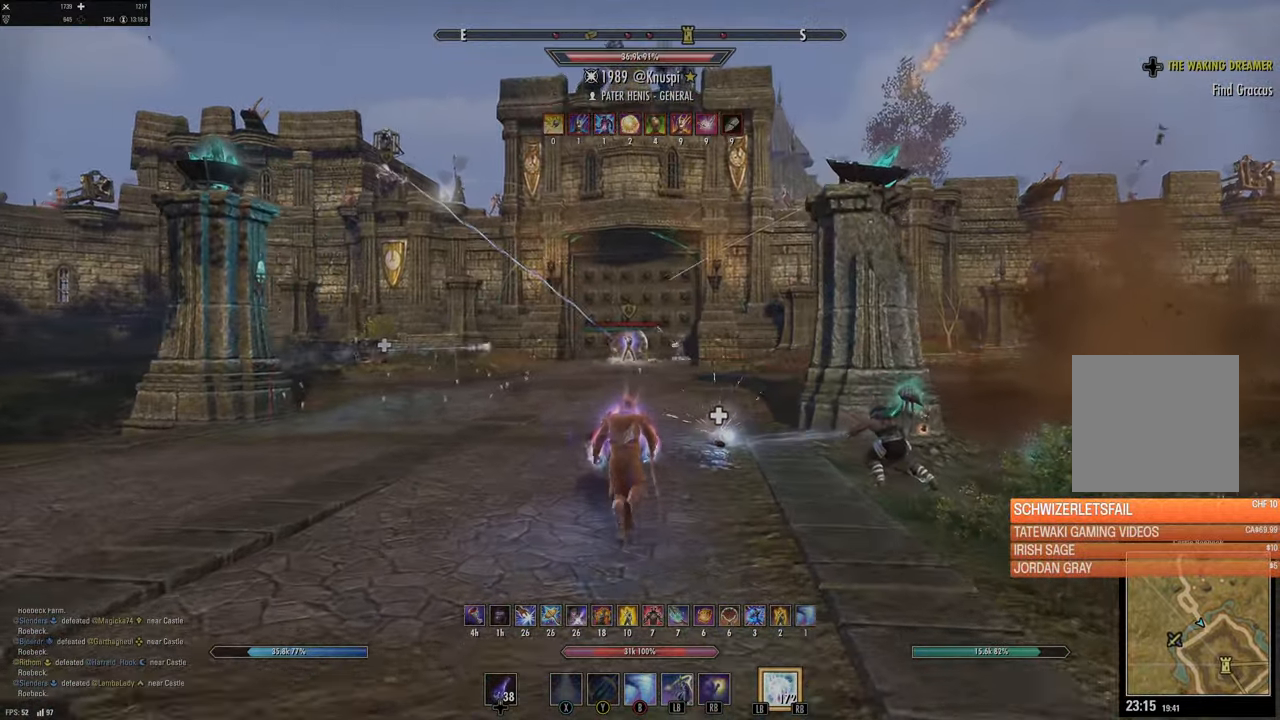
{"buttons": ["DPAD_LEFT"], "left_stick": "up", "right_stick": "center", "events": [[200, "L3", "down"], [250, "left_stick", "up-left"], [333, "L3", "up"], [383, "DPAD_LEFT", "down"], [383, "left_stick", "up"]]}